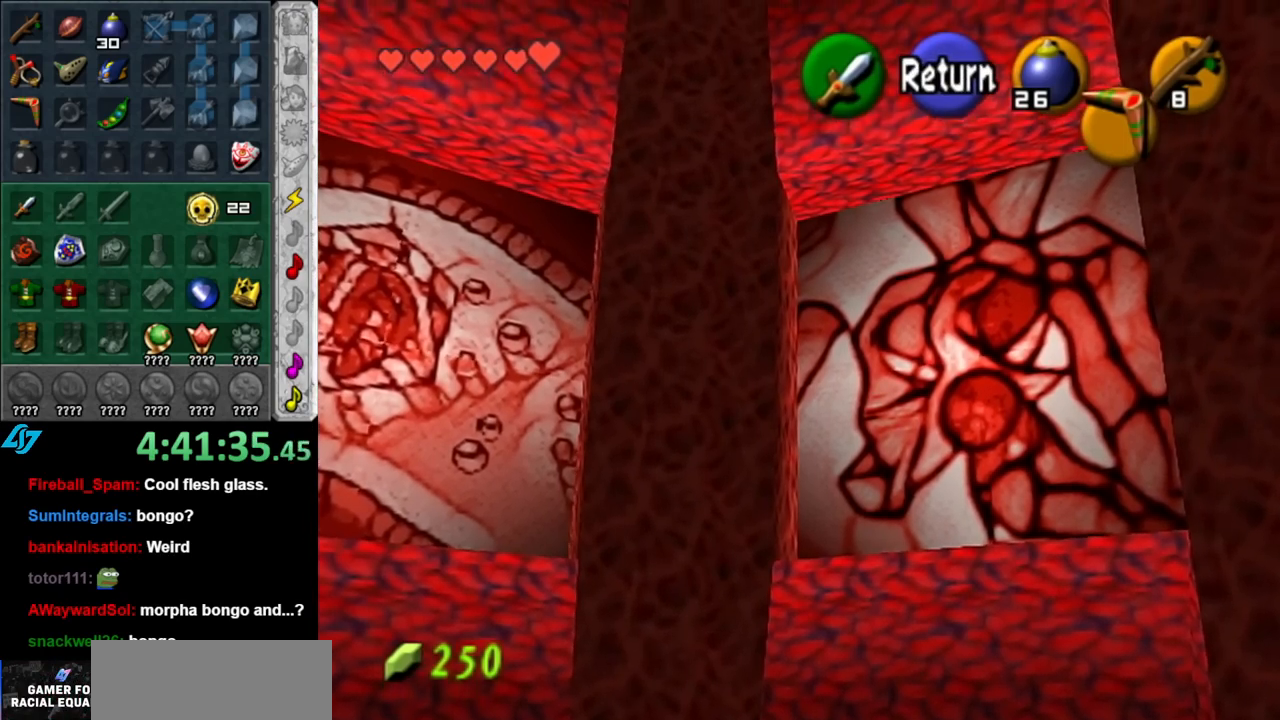
Gameplay with a controller (Nintendo layout); each line is a JSON object with the inputs held at the frame after it. "events" lists button and stick changes between this image and that frame as [ms after this image, input, new state], when the widget could be followed in between. Not read: L3 R3.
{"buttons": [], "left_stick": "down", "right_stick": "center", "events": [[400, "left_stick", "down"]]}
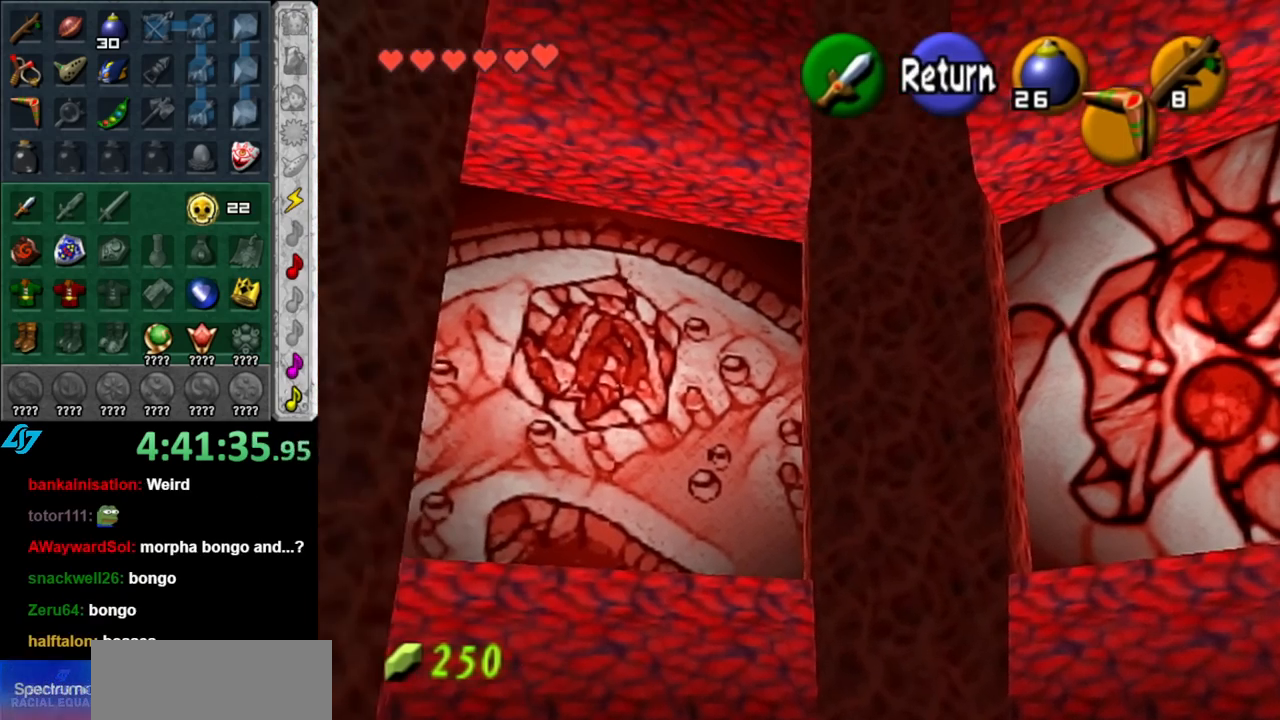
{"buttons": [], "left_stick": "down", "right_stick": "center", "events": []}
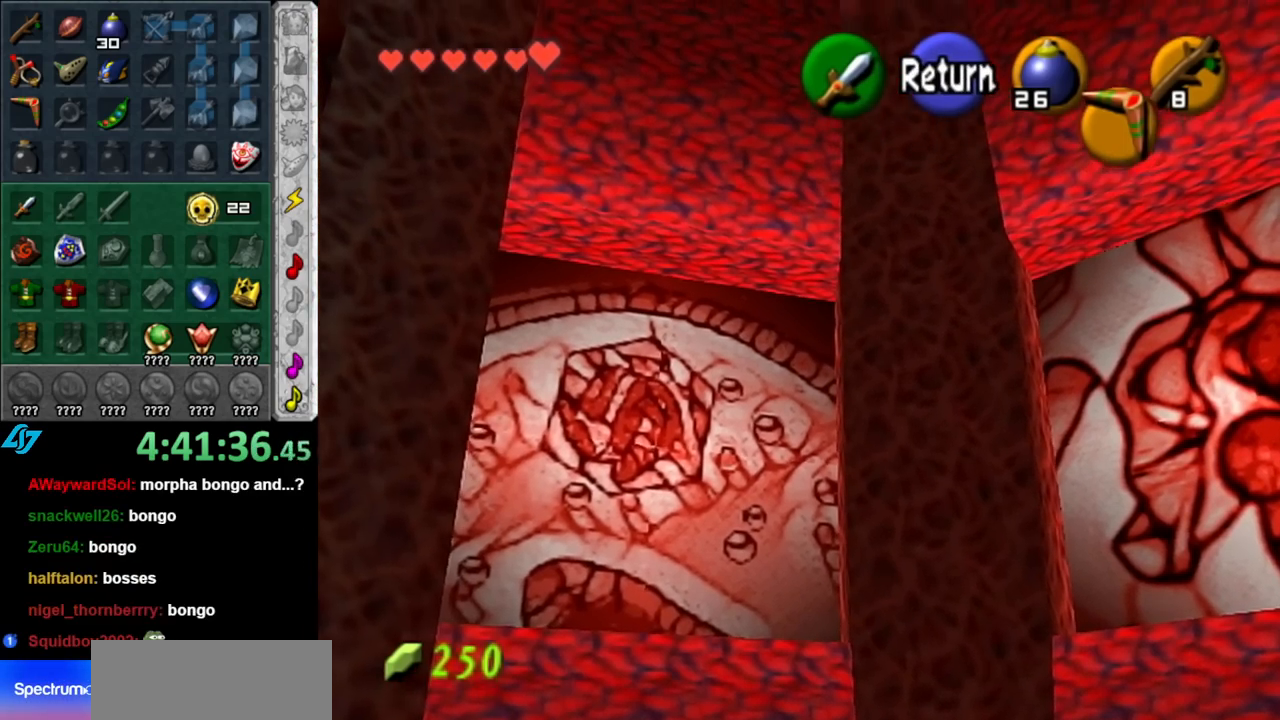
{"buttons": [], "left_stick": "down", "right_stick": "center", "events": [[183, "left_stick", "down-left"], [367, "left_stick", "down"]]}
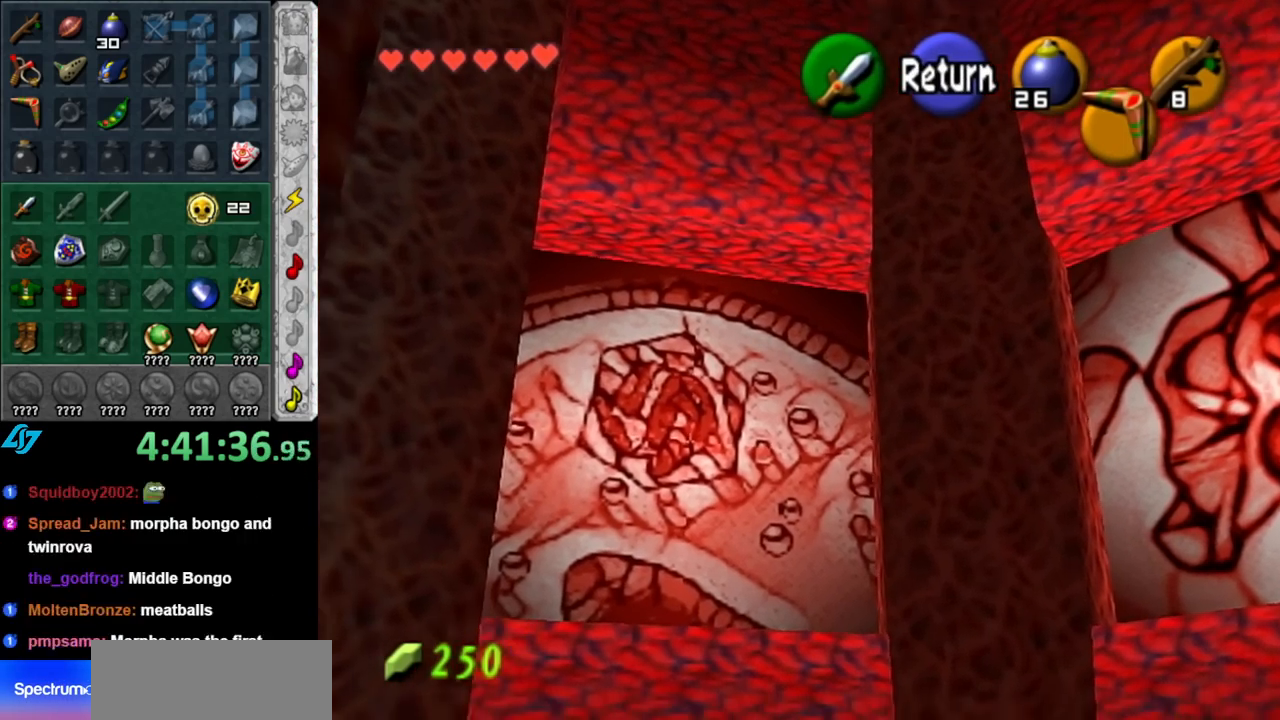
{"buttons": [], "left_stick": "down", "right_stick": "center", "events": []}
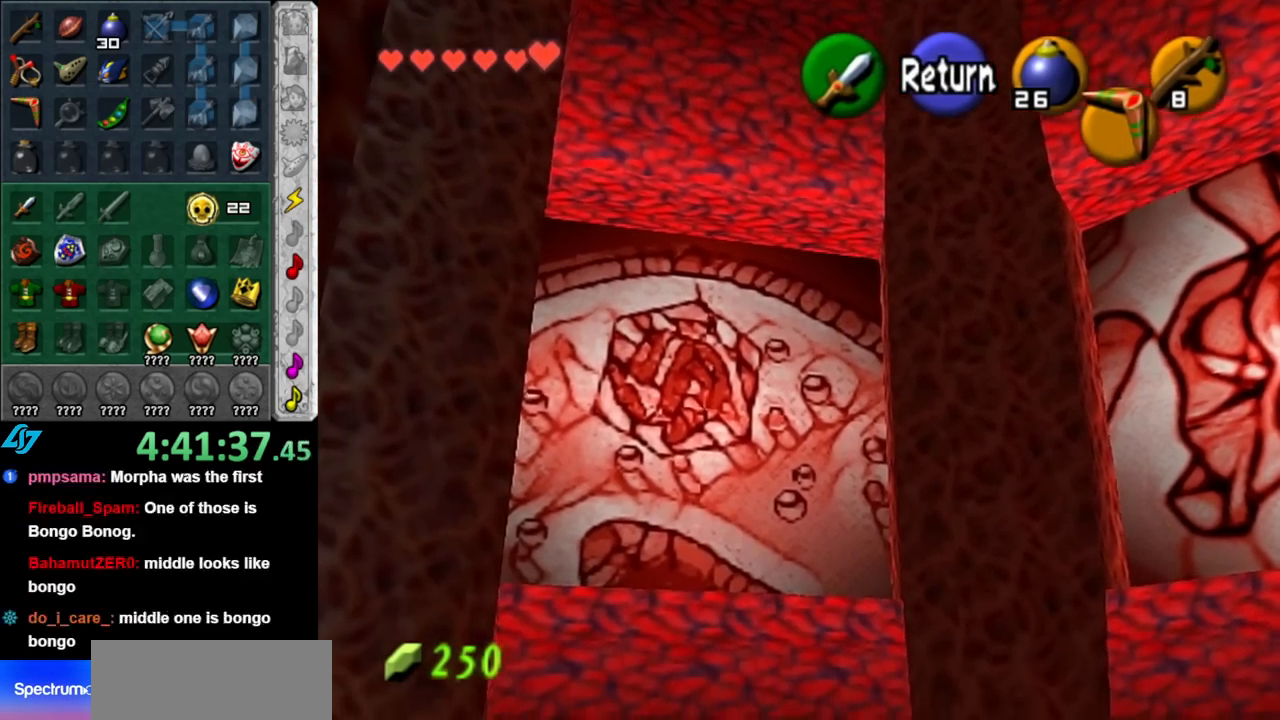
{"buttons": [], "left_stick": "down-right", "right_stick": "center", "events": [[350, "left_stick", "down-right"]]}
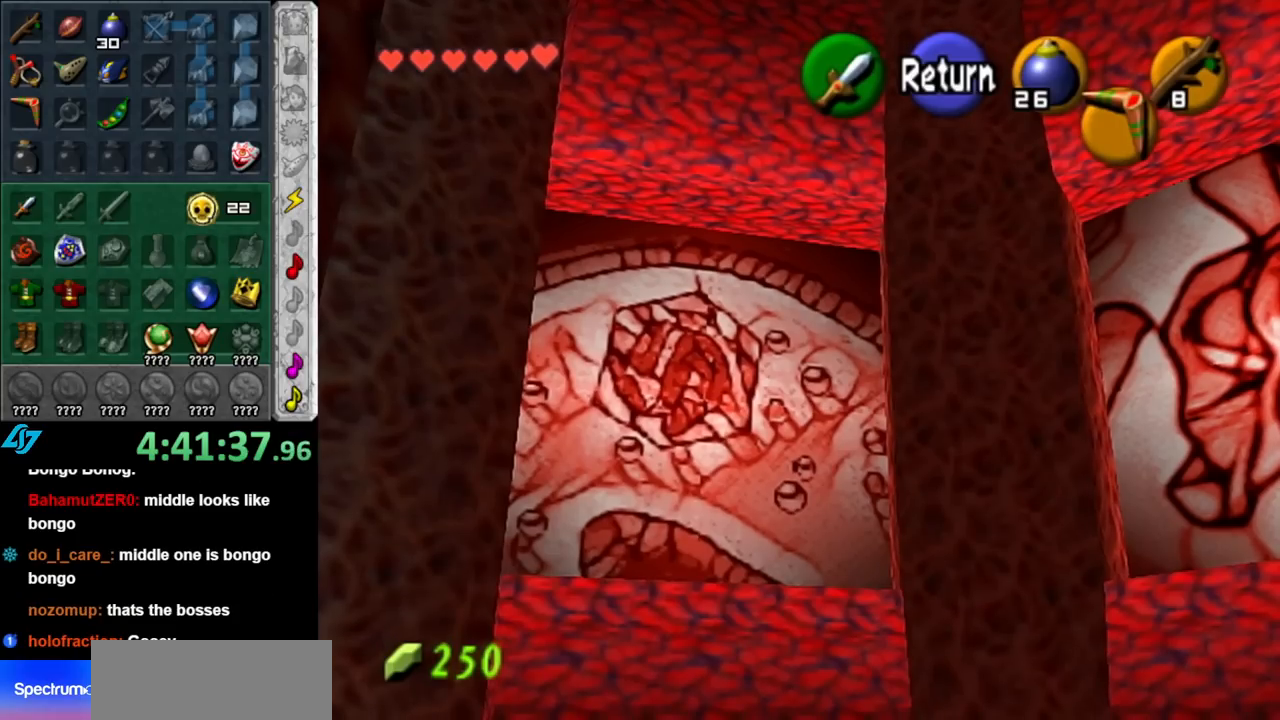
{"buttons": [], "left_stick": "down-right", "right_stick": "center", "events": []}
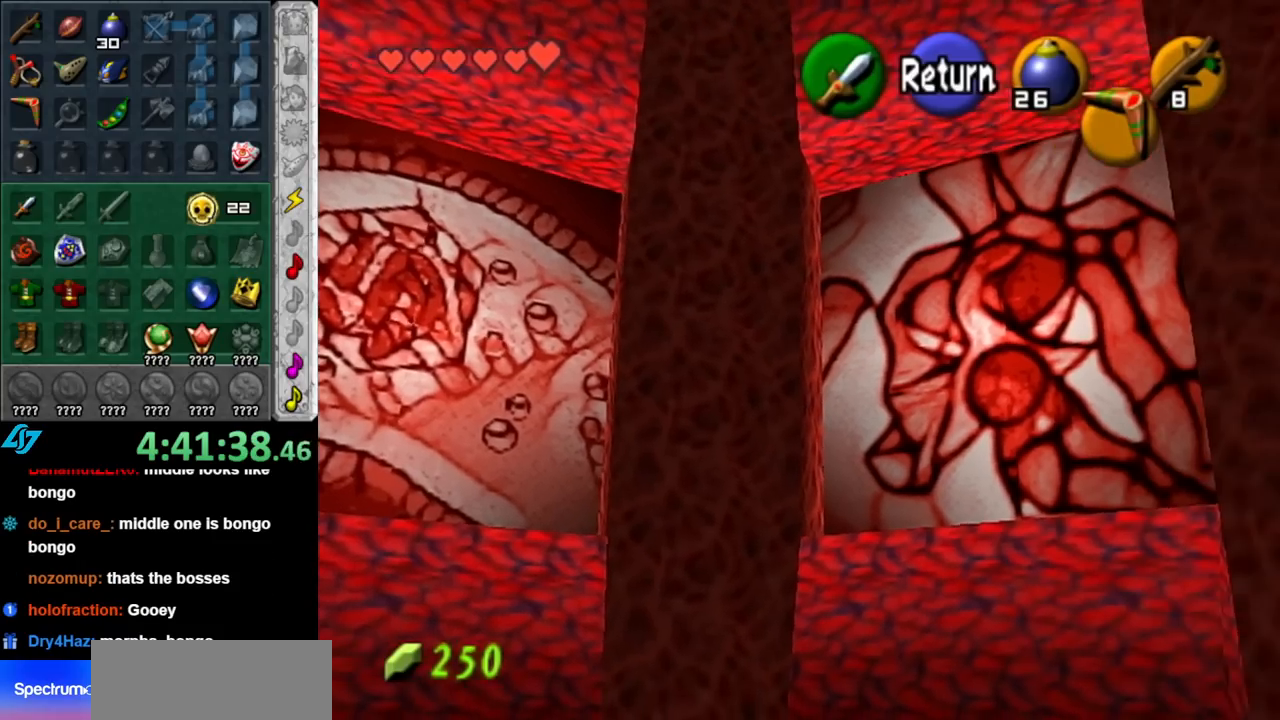
{"buttons": [], "left_stick": "down", "right_stick": "center", "events": [[433, "left_stick", "down"]]}
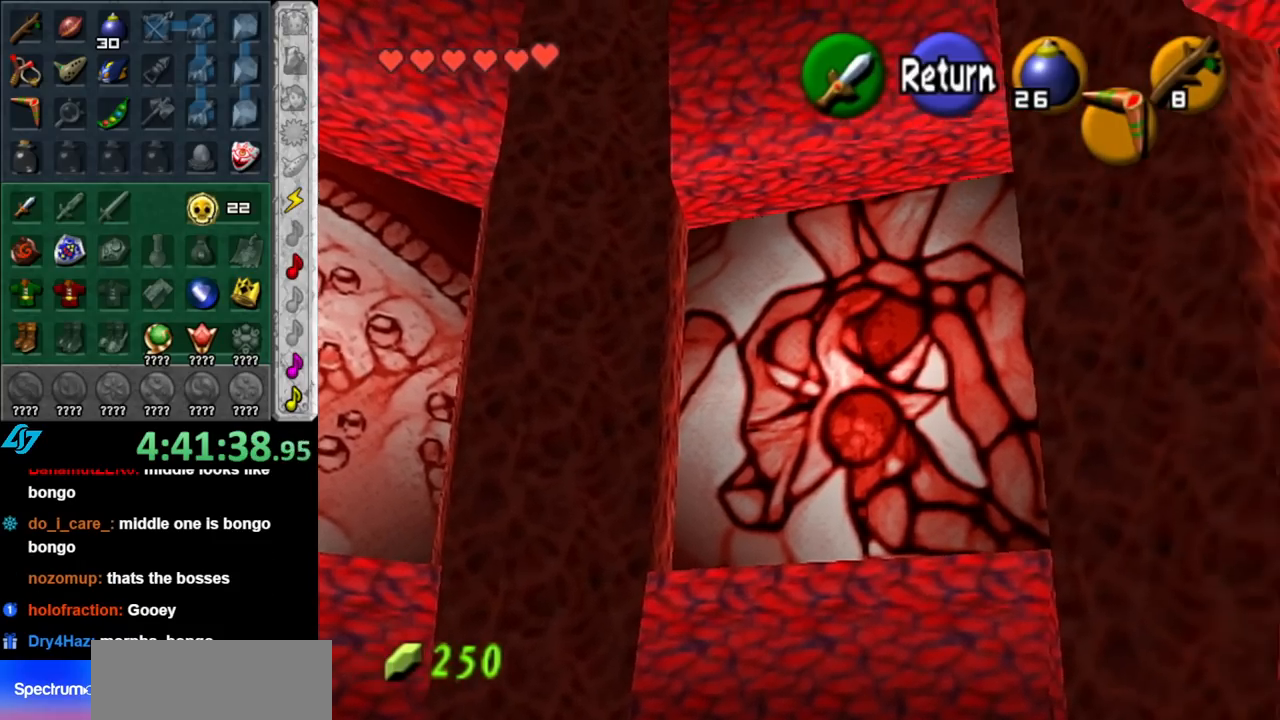
{"buttons": [], "left_stick": "down-right", "right_stick": "center", "events": [[183, "left_stick", "down-right"]]}
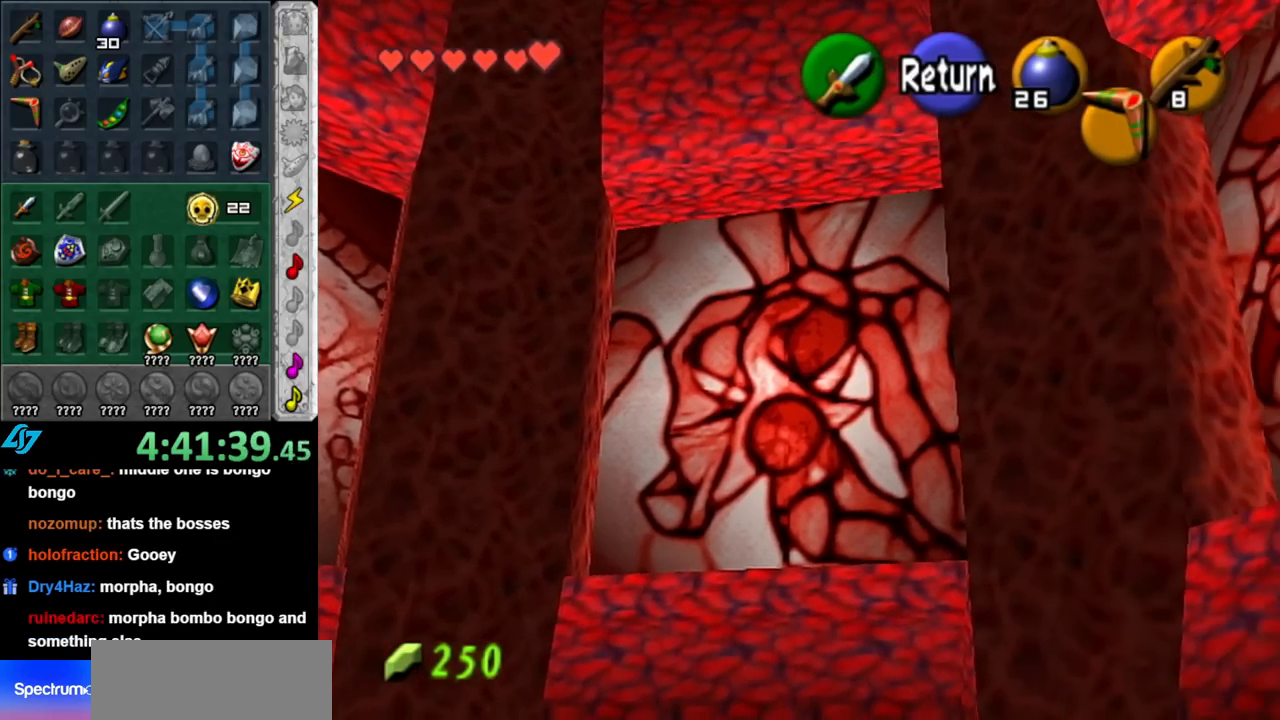
{"buttons": [], "left_stick": "down-right", "right_stick": "center", "events": []}
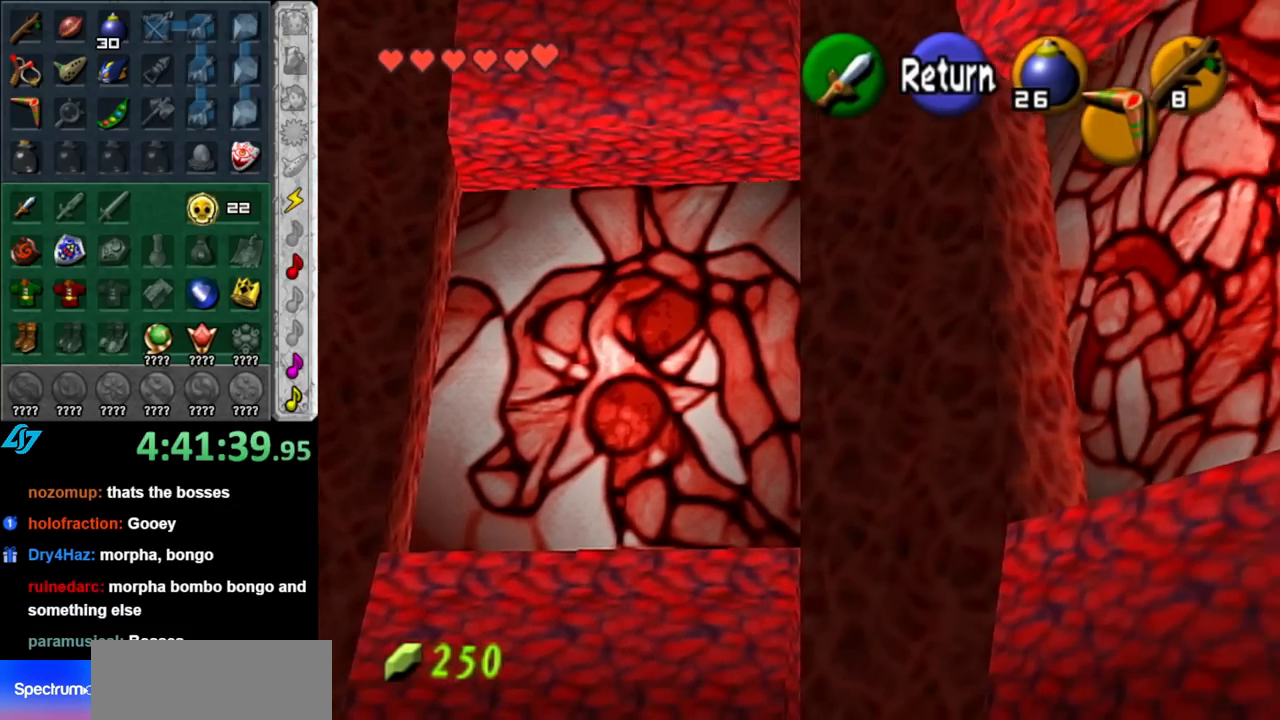
{"buttons": [], "left_stick": "down-right", "right_stick": "center", "events": []}
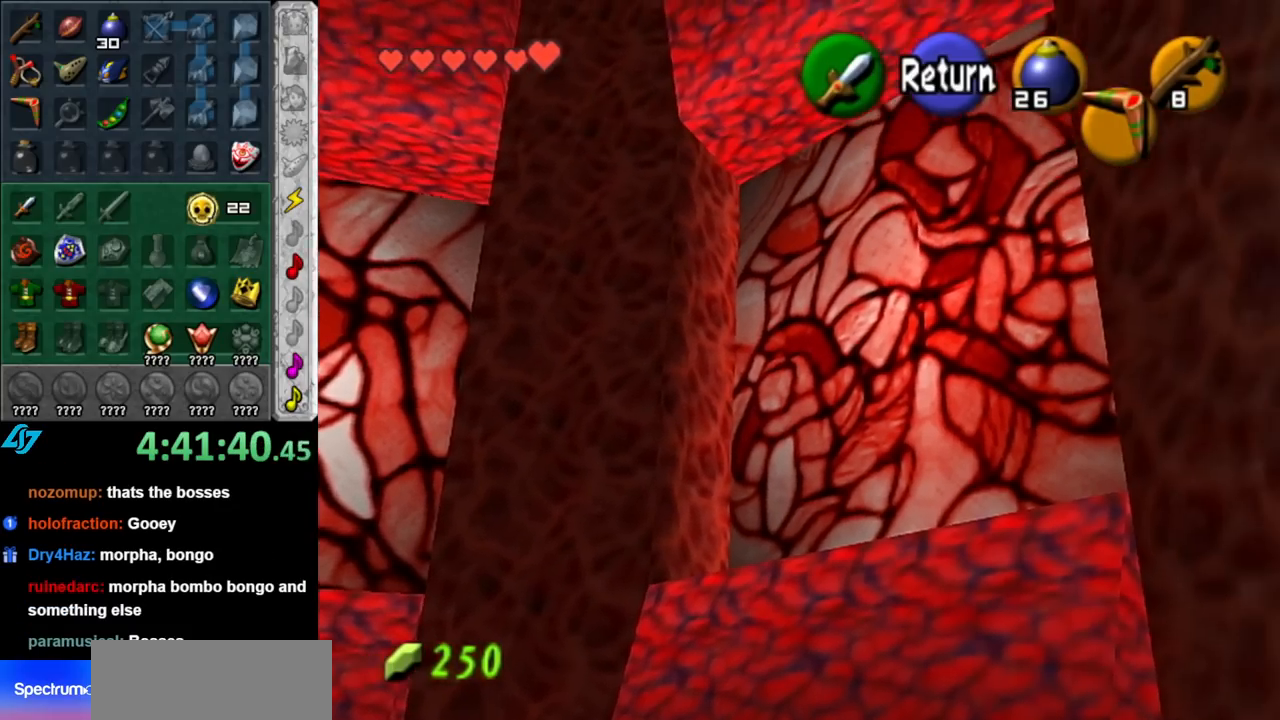
{"buttons": [], "left_stick": "down", "right_stick": "center", "events": [[350, "left_stick", "down"]]}
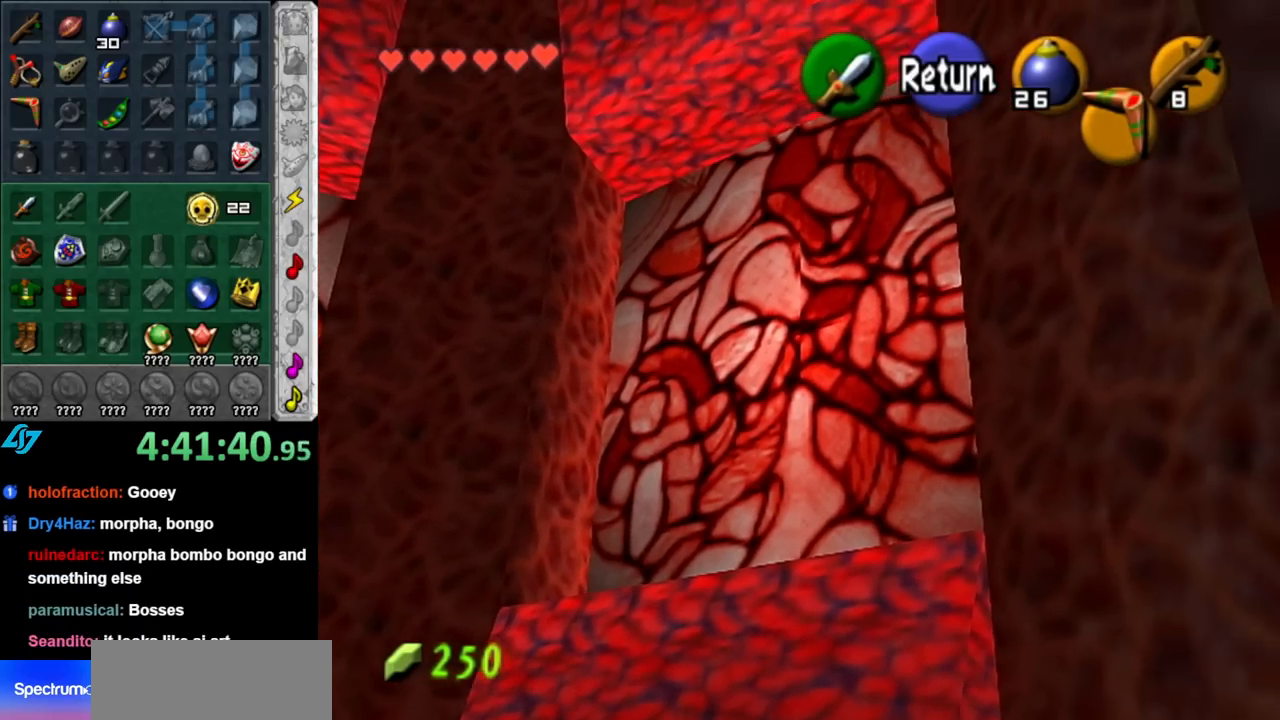
{"buttons": [], "left_stick": "down", "right_stick": "center", "events": []}
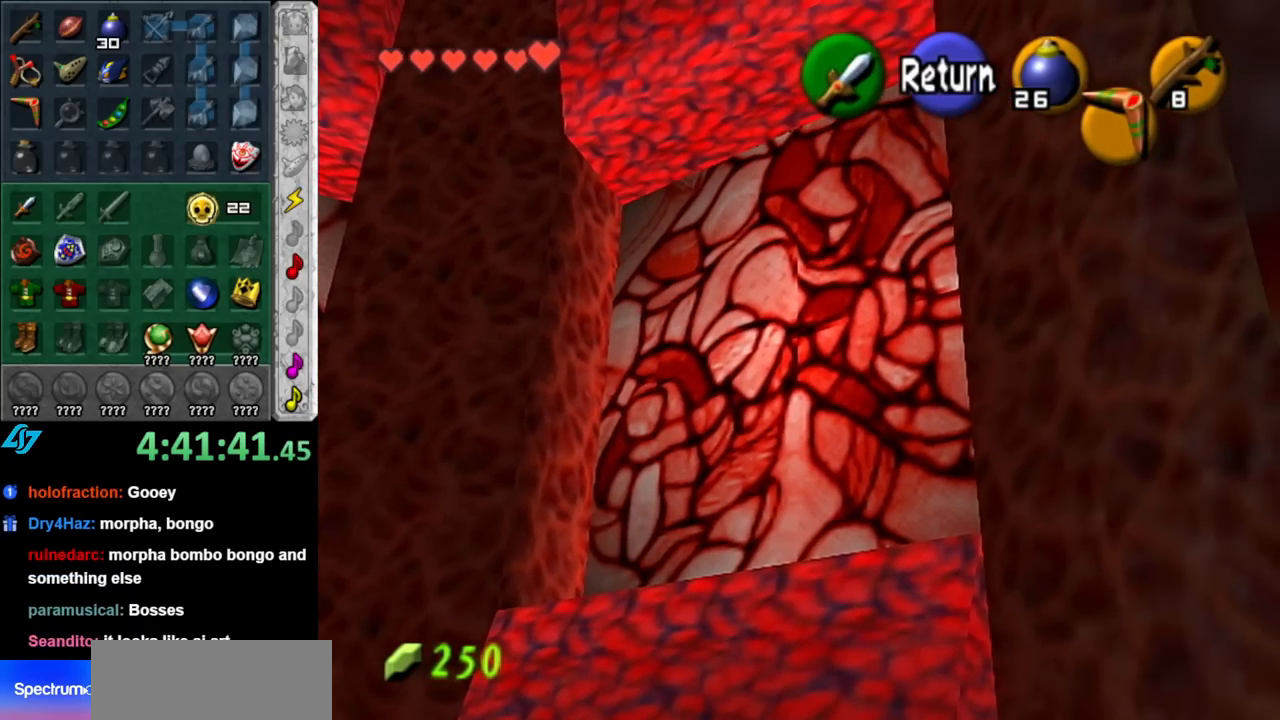
{"buttons": [], "left_stick": "down", "right_stick": "center", "events": []}
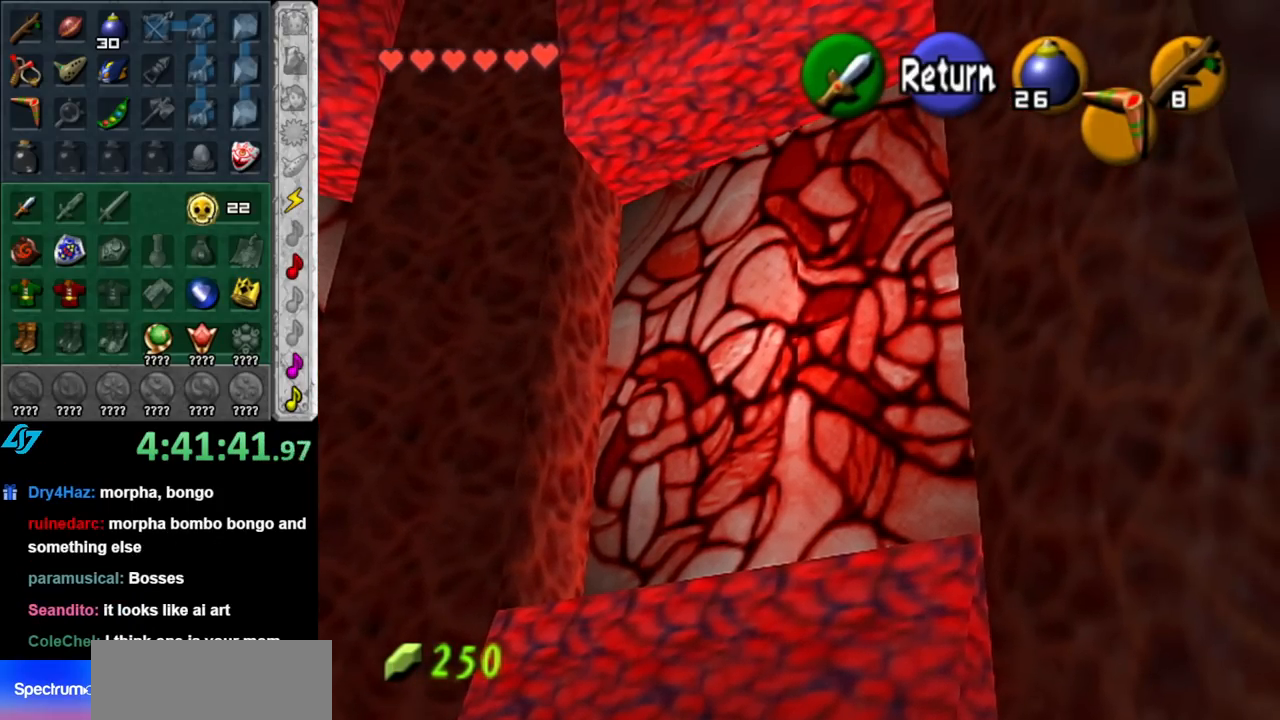
{"buttons": [], "left_stick": "down", "right_stick": "center", "events": []}
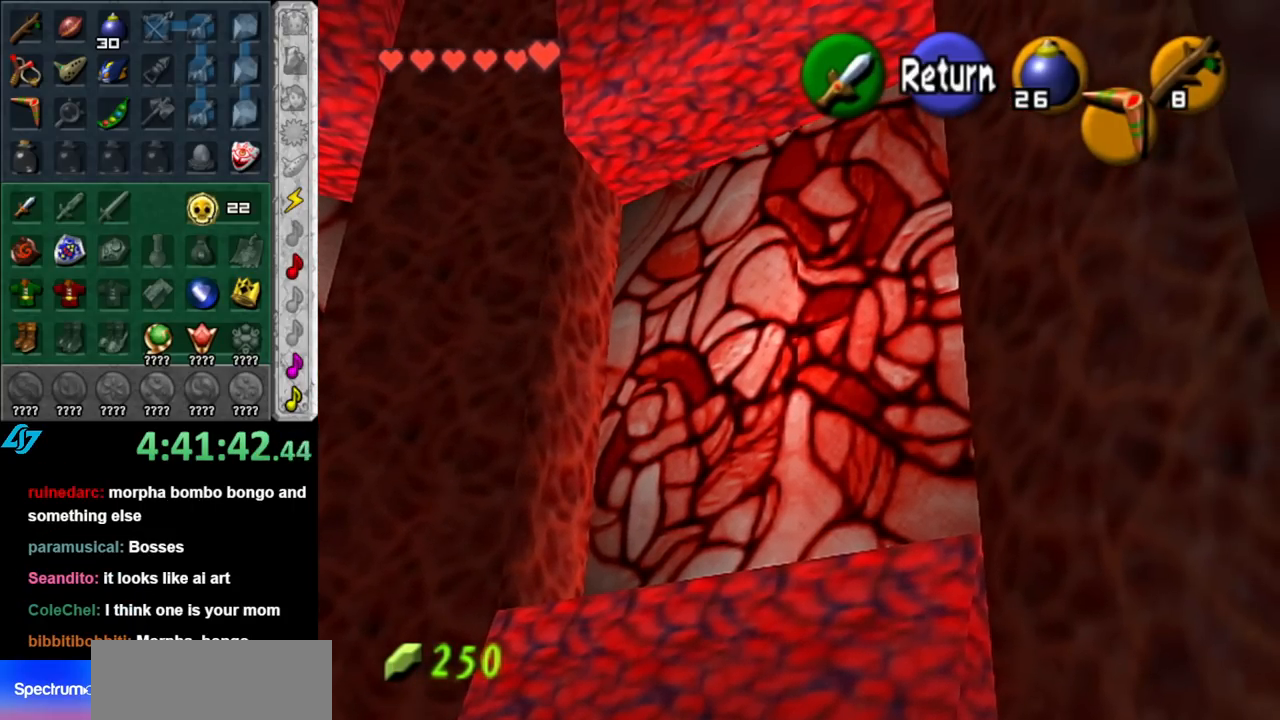
{"buttons": [], "left_stick": "down", "right_stick": "center", "events": []}
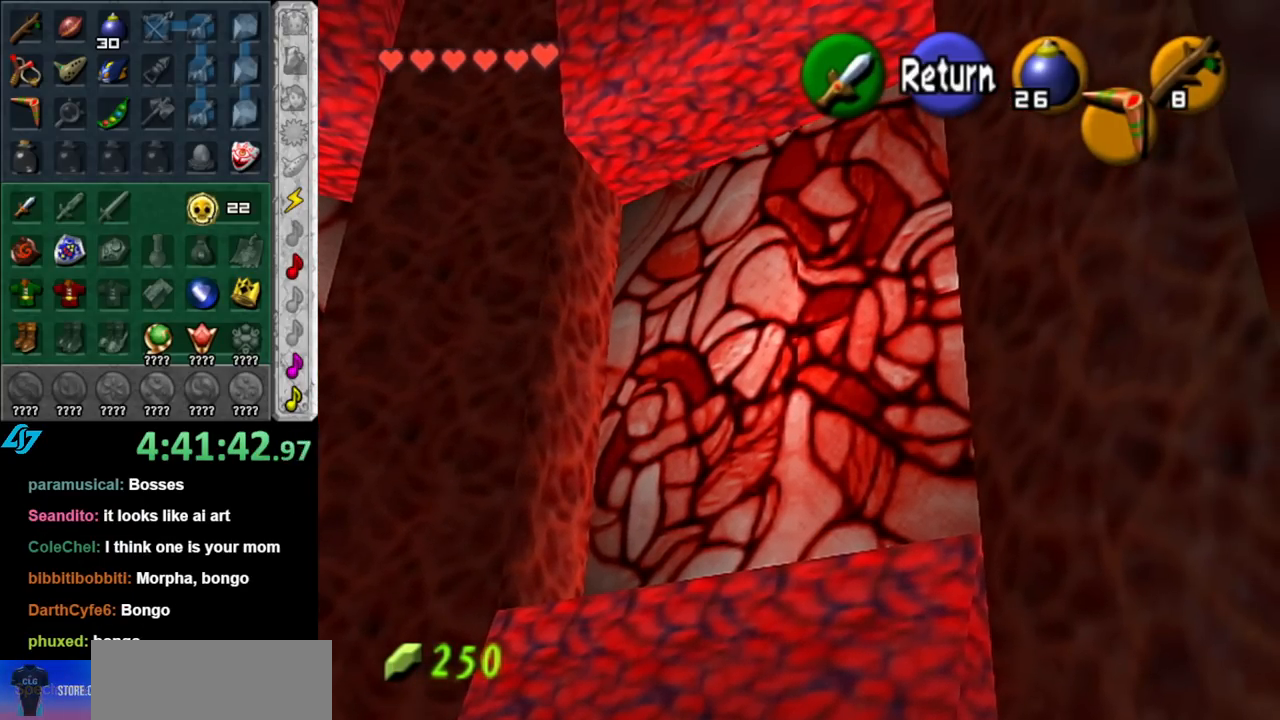
{"buttons": [], "left_stick": "down", "right_stick": "center", "events": []}
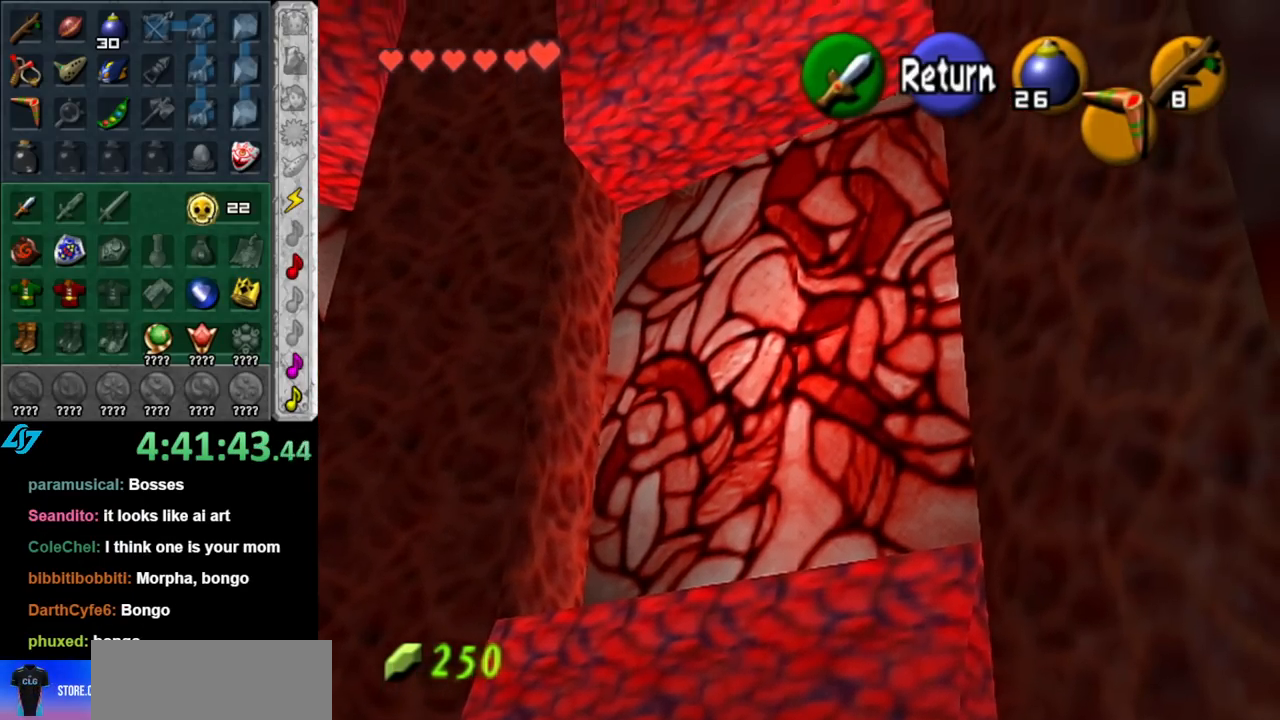
{"buttons": [], "left_stick": "down", "right_stick": "center", "events": []}
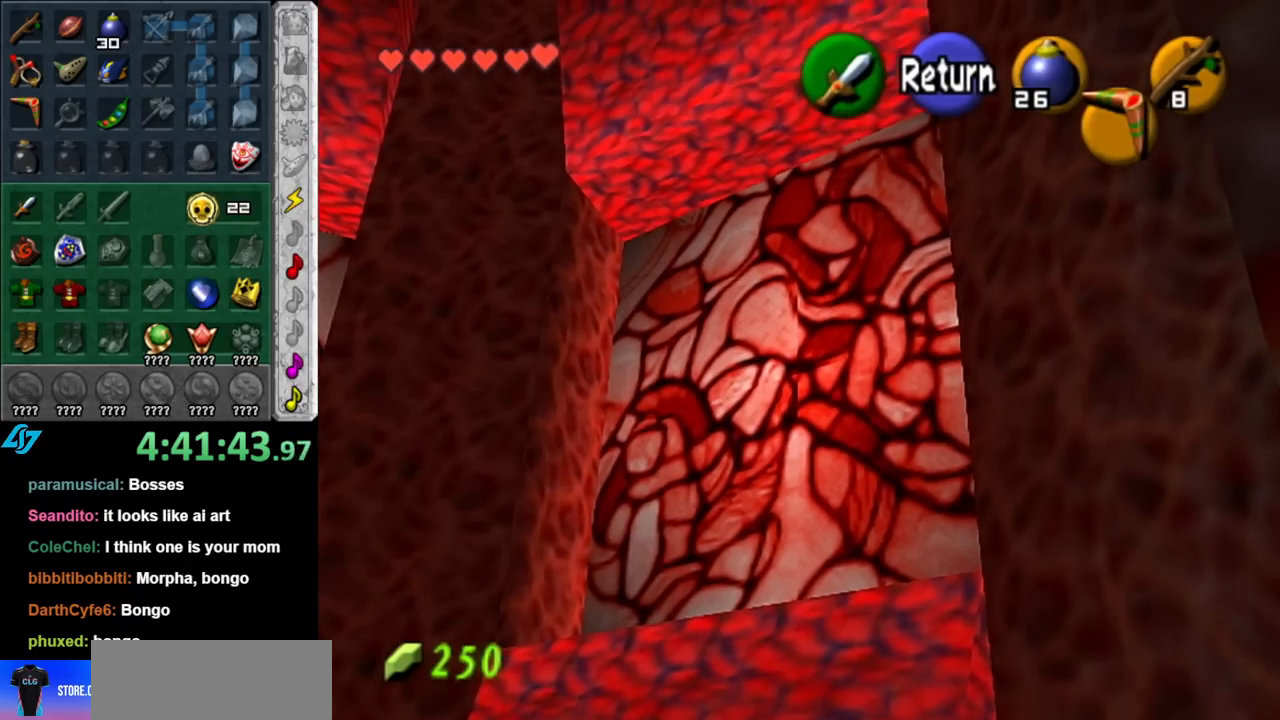
{"buttons": [], "left_stick": "down", "right_stick": "center", "events": []}
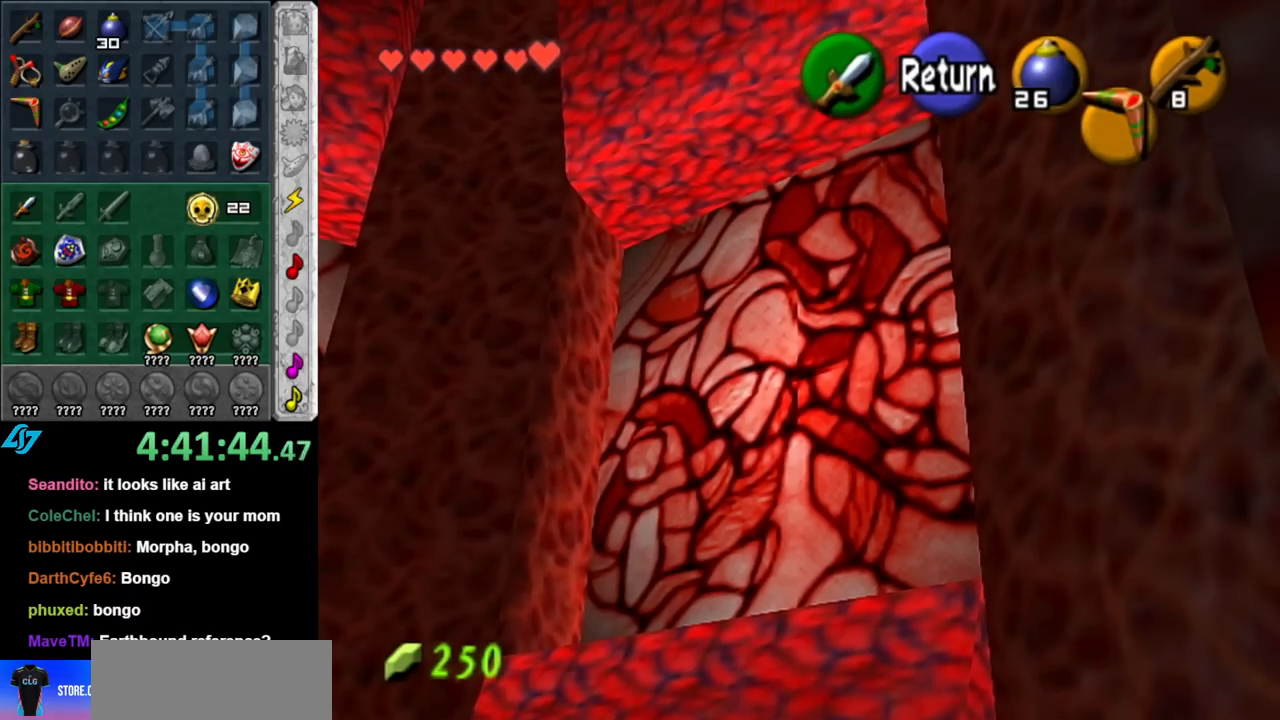
{"buttons": [], "left_stick": "down", "right_stick": "center", "events": []}
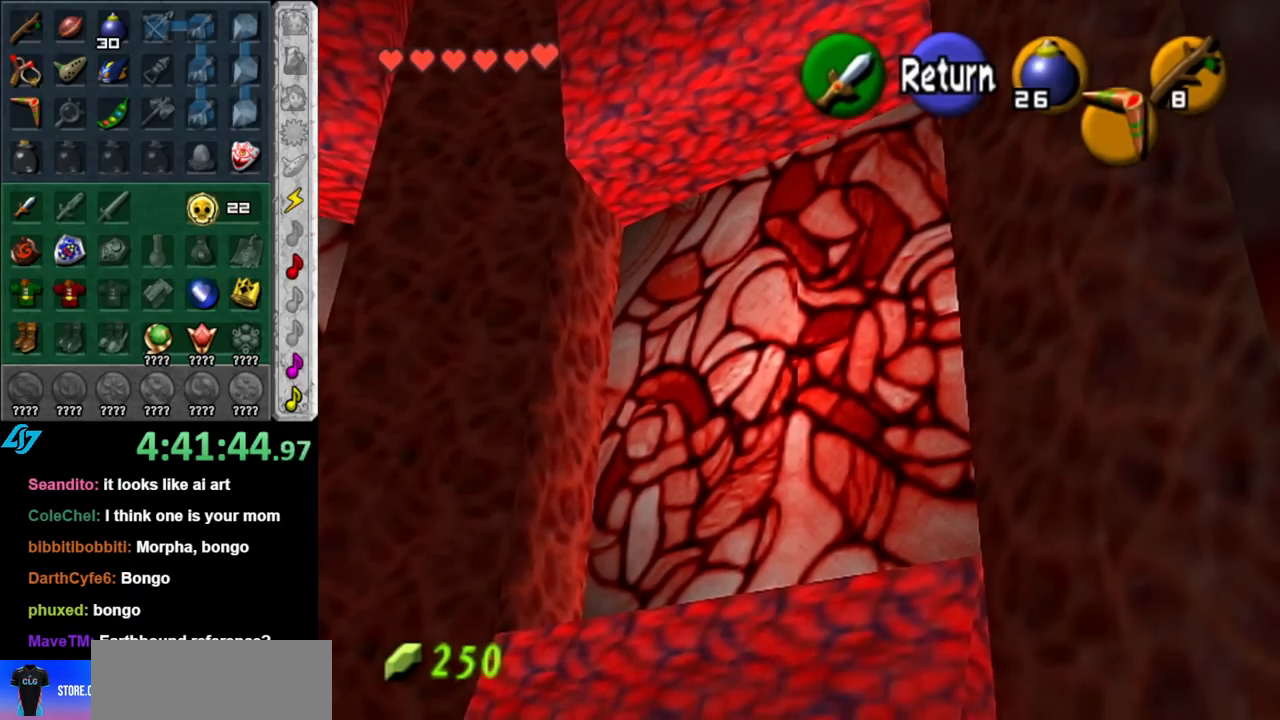
{"buttons": [], "left_stick": "down", "right_stick": "center", "events": []}
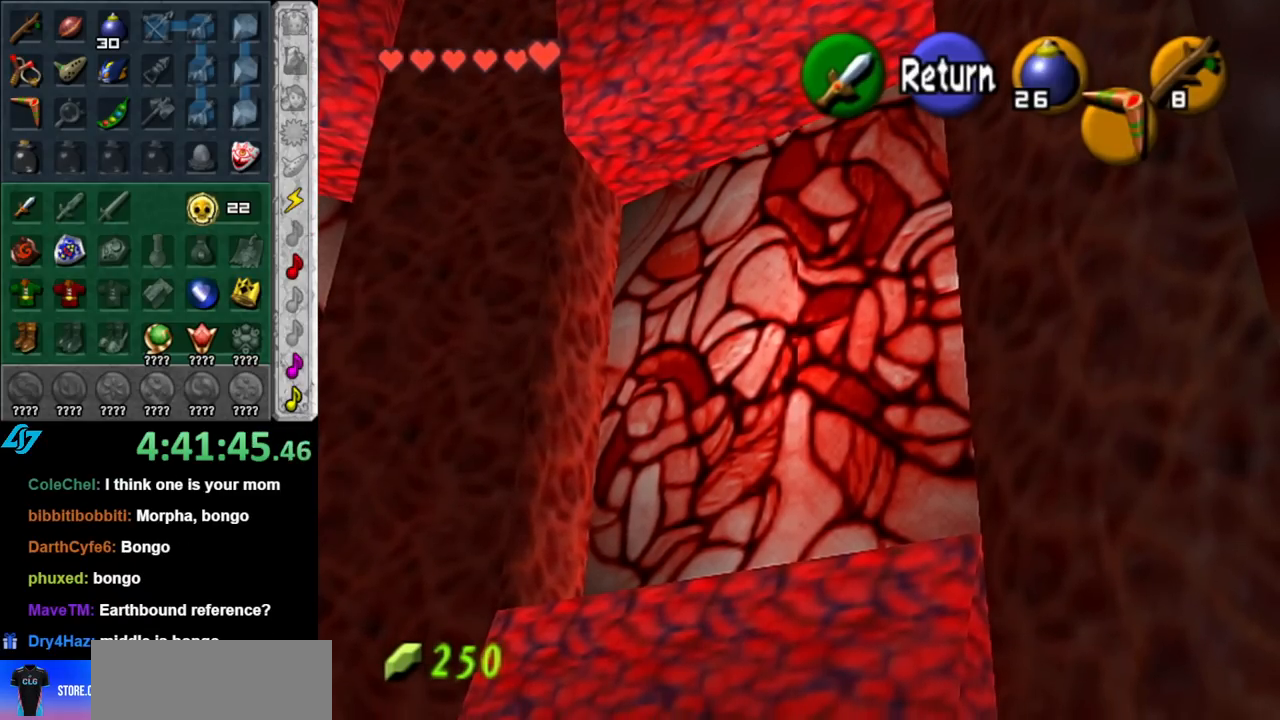
{"buttons": [], "left_stick": "down", "right_stick": "center", "events": []}
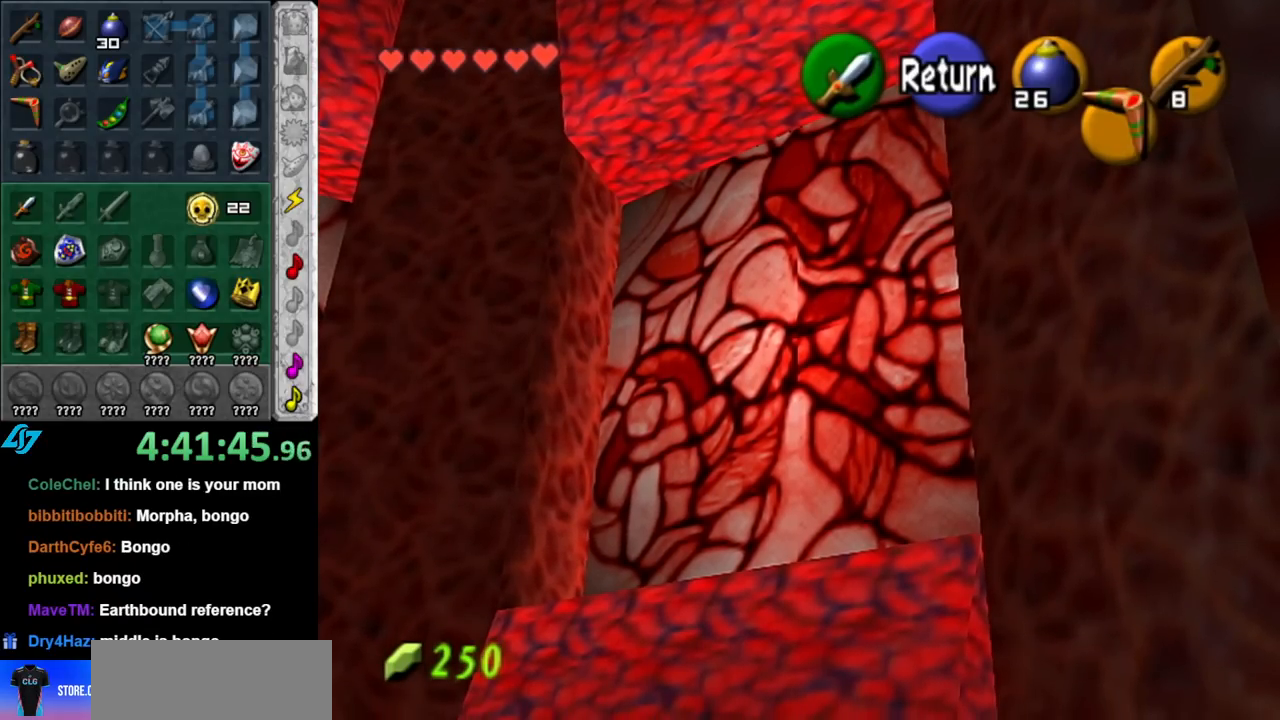
{"buttons": [], "left_stick": "down", "right_stick": "center", "events": []}
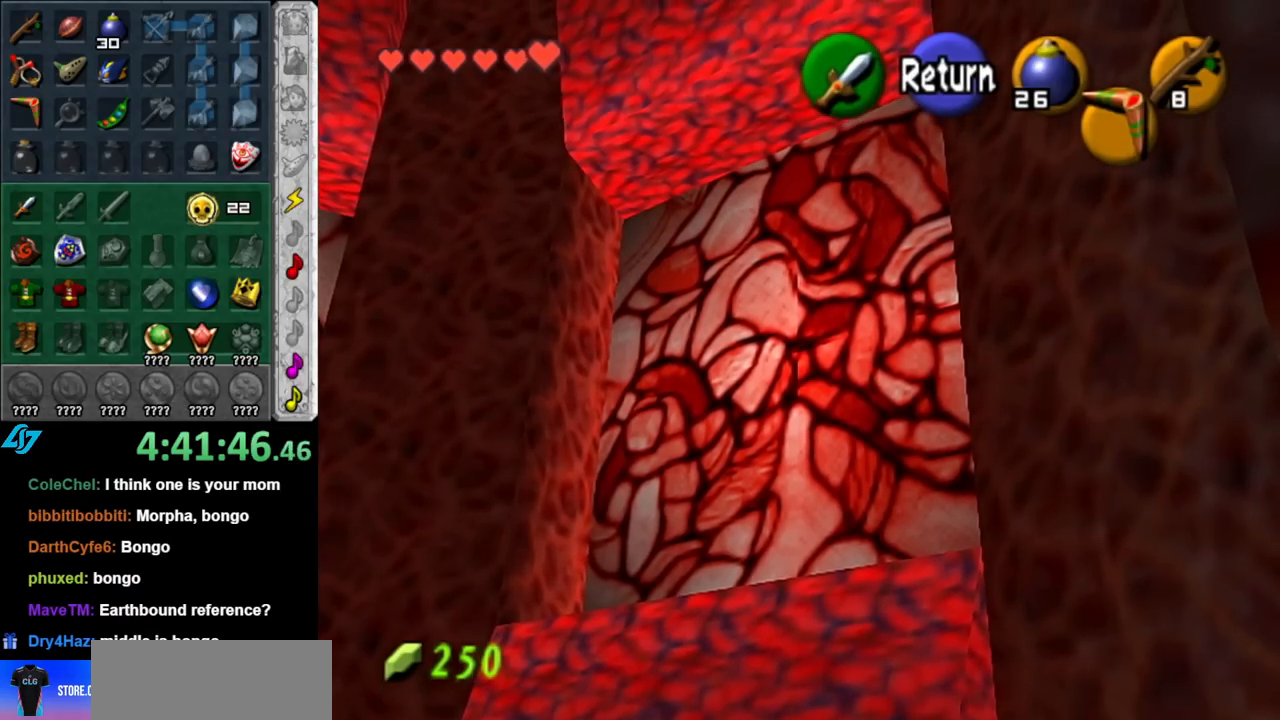
{"buttons": [], "left_stick": "down-left", "right_stick": "center", "events": [[350, "left_stick", "down-left"]]}
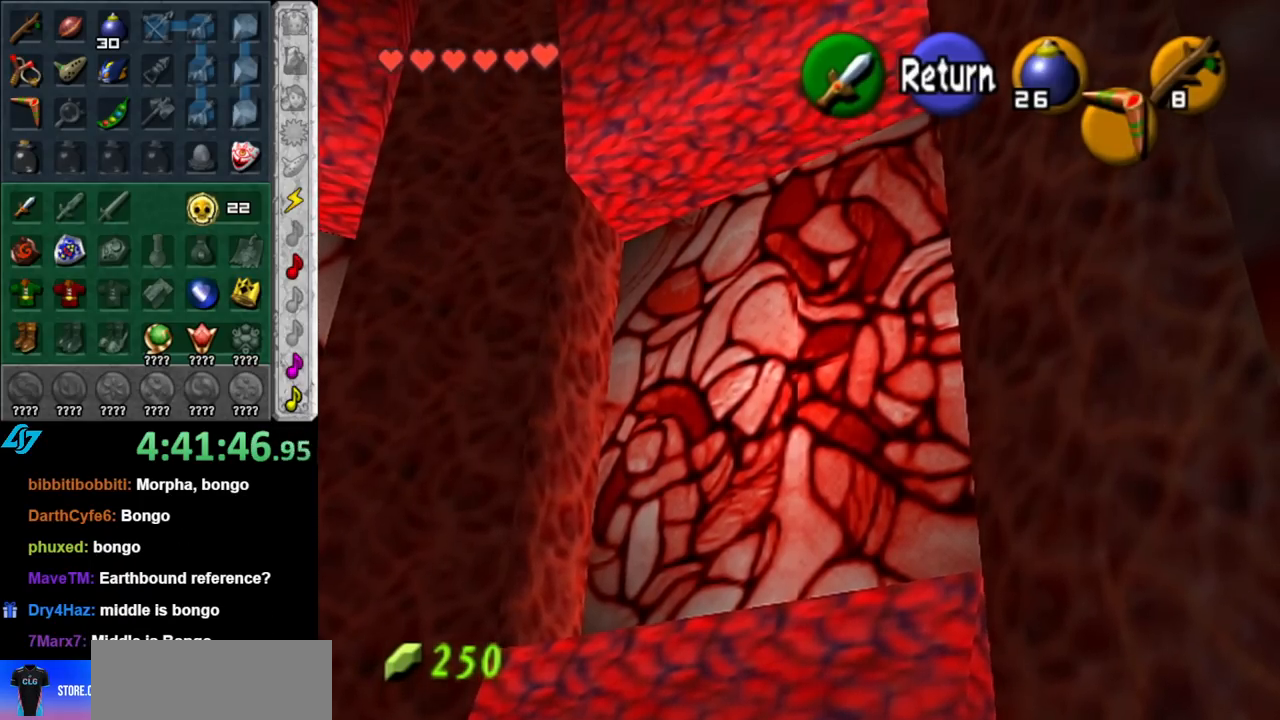
{"buttons": [], "left_stick": "down", "right_stick": "center", "events": [[400, "left_stick", "down"]]}
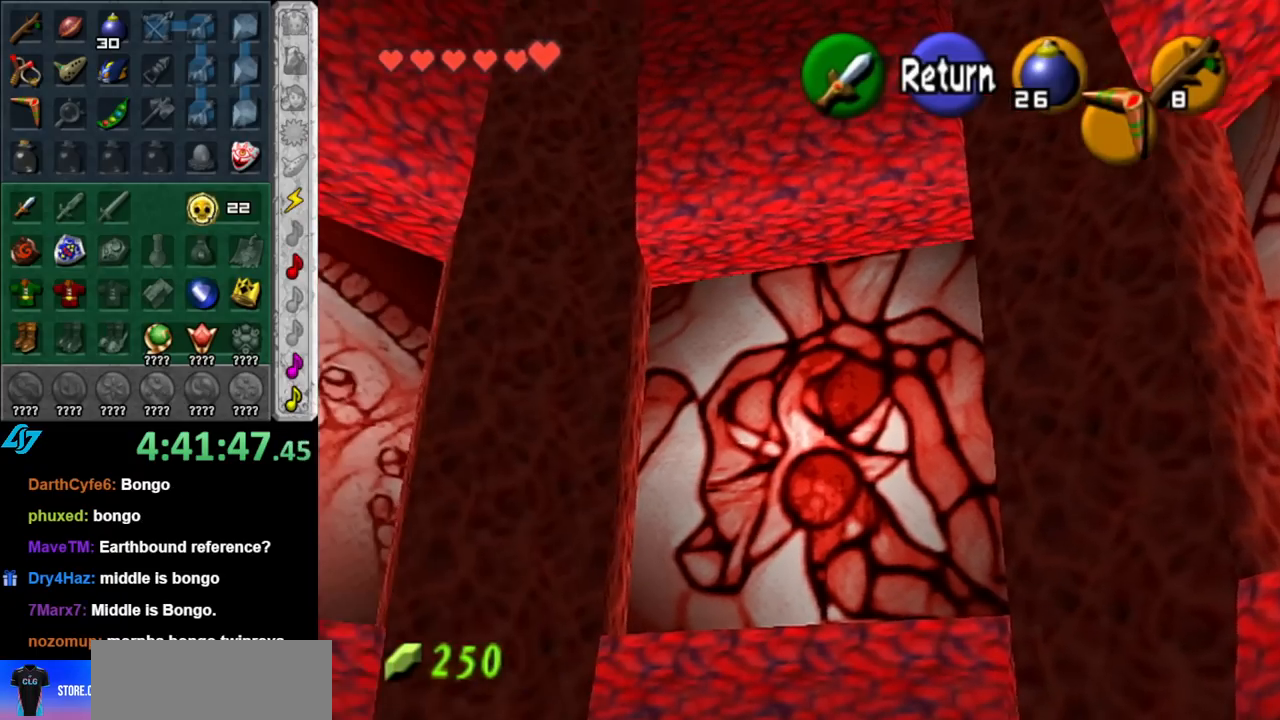
{"buttons": [], "left_stick": "down", "right_stick": "center", "events": []}
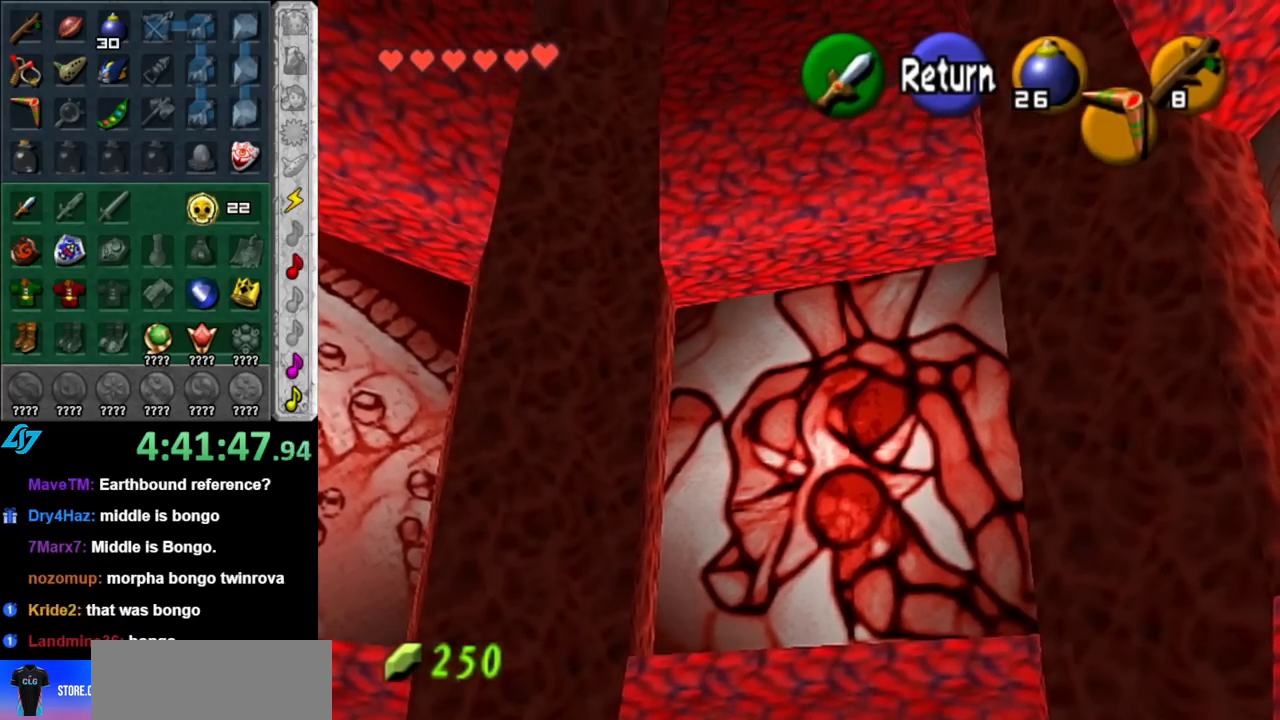
{"buttons": [], "left_stick": "down", "right_stick": "center", "events": []}
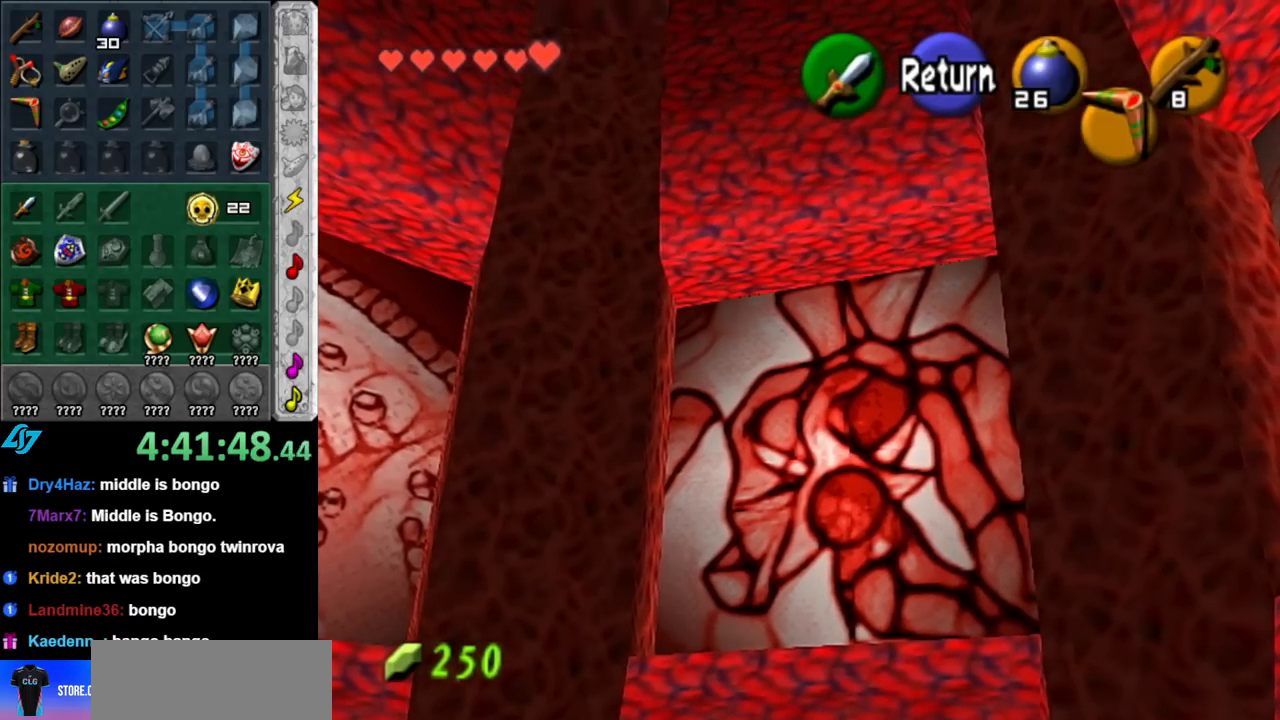
{"buttons": [], "left_stick": "down", "right_stick": "center", "events": []}
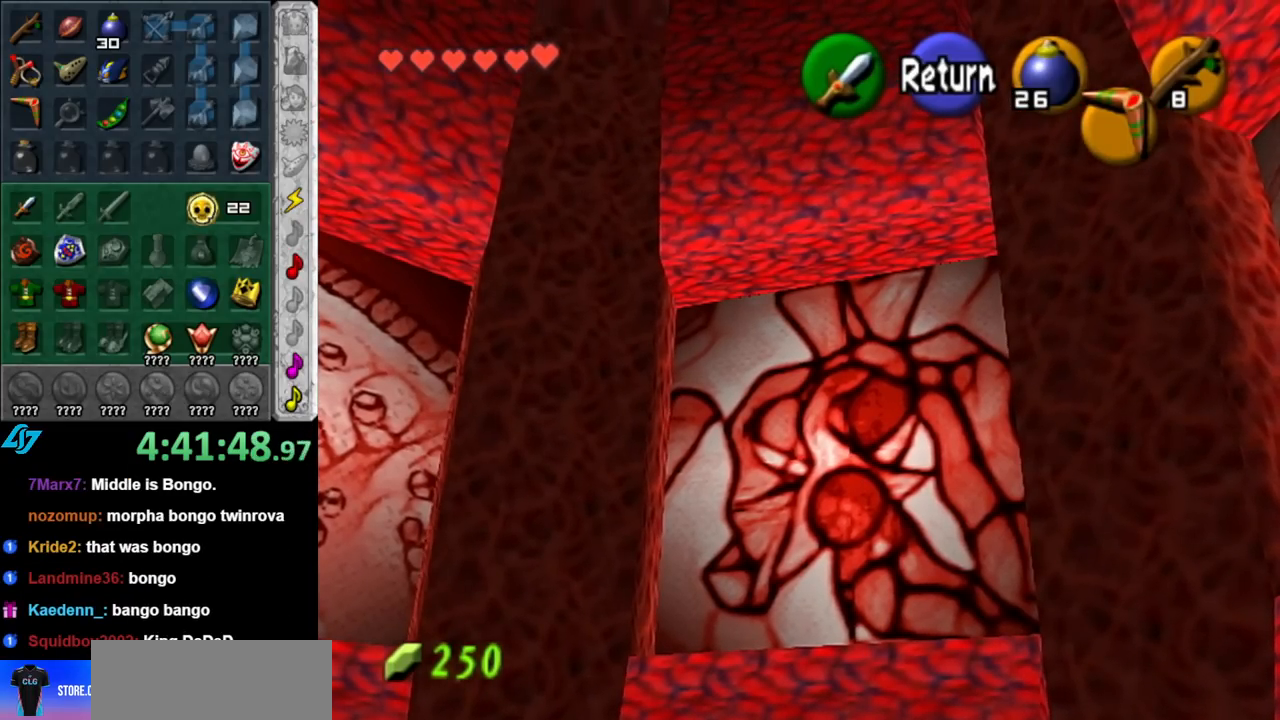
{"buttons": [], "left_stick": "down", "right_stick": "center", "events": []}
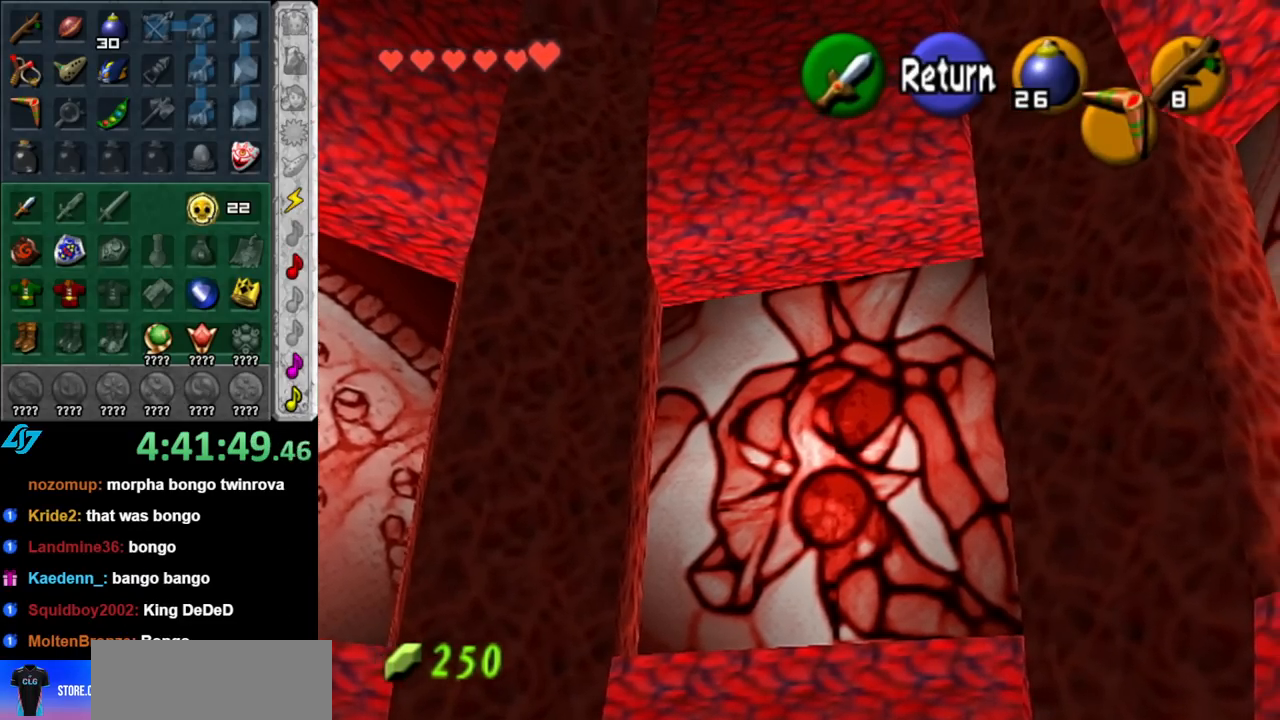
{"buttons": [], "left_stick": "down", "right_stick": "center", "events": []}